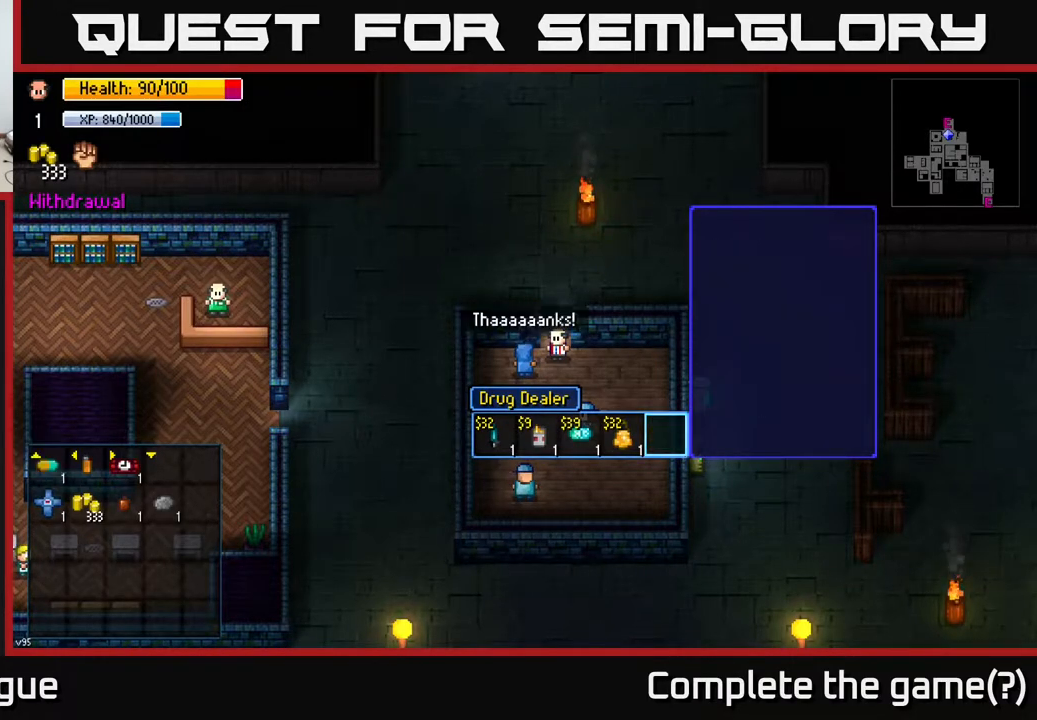
Gameplay with a controller (Xbox layout); each line is a JSON object with the inputs held at the frame after it. "events" lists button and stick changes between this image and that frame as [ms after this image, input, new state], when the widget could be followed in between.
{"buttons": [], "left_stick": "left", "right_stick": "center", "events": [[33, "left_stick", "left"], [150, "left_stick", "center"], [233, "left_stick", "left"], [383, "left_stick", "center"], [467, "left_stick", "left"]]}
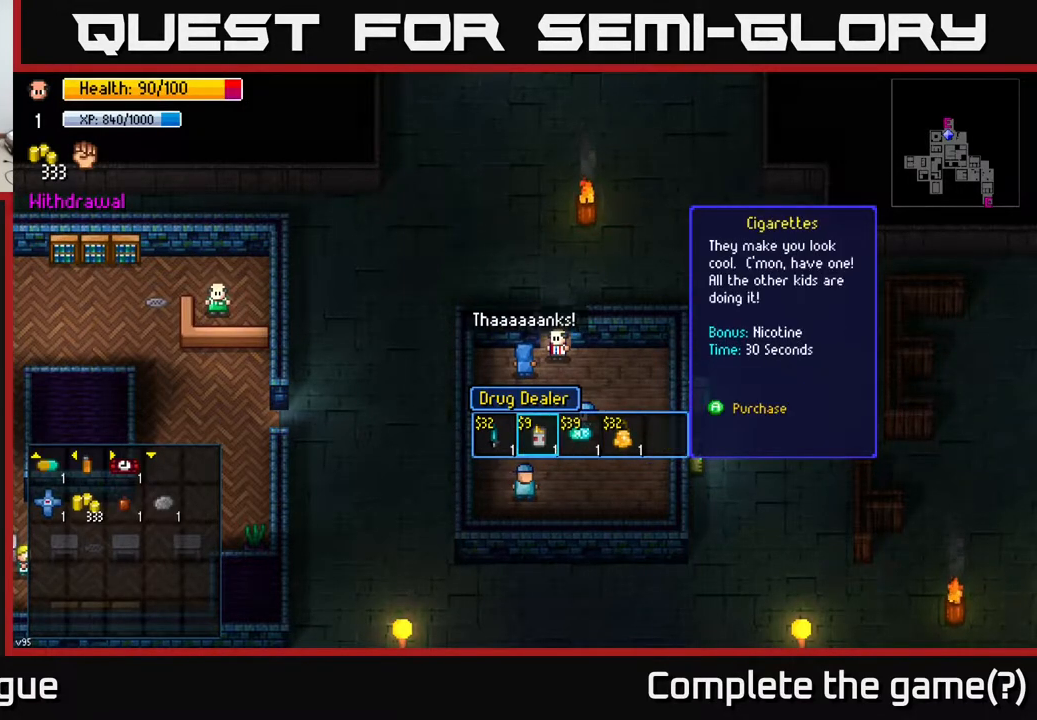
{"buttons": [], "left_stick": "center", "right_stick": "center", "events": [[83, "left_stick", "center"], [350, "A", "down"], [400, "A", "up"]]}
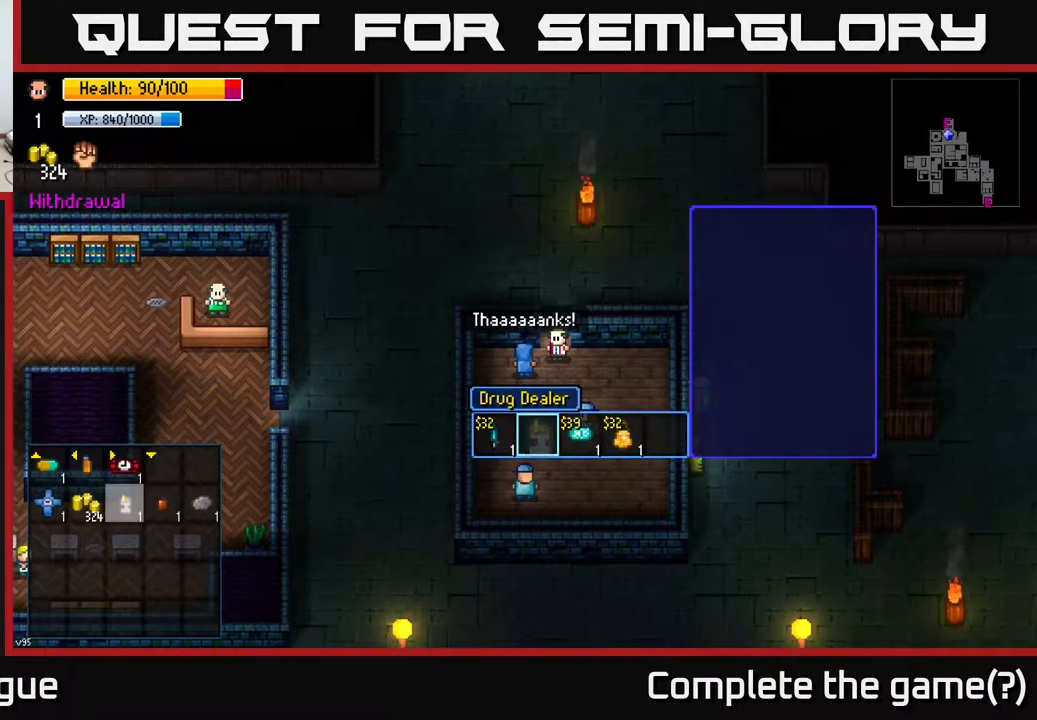
{"buttons": [], "left_stick": "up", "right_stick": "center", "events": [[150, "B", "down"], [233, "B", "up"], [383, "left_stick", "up"]]}
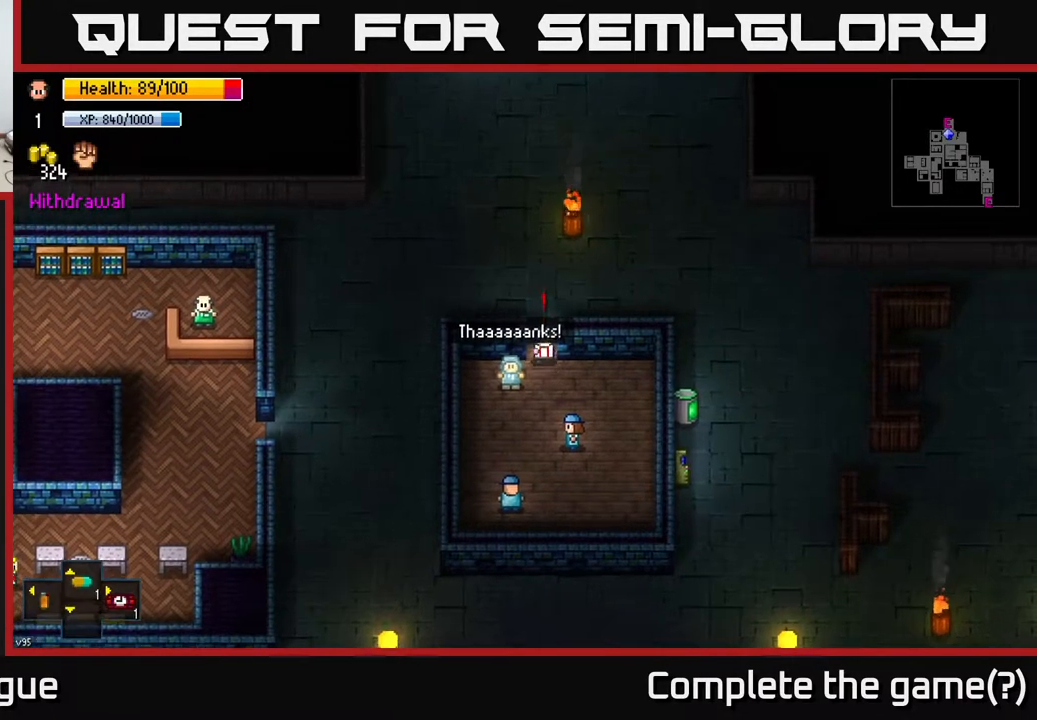
{"buttons": [], "left_stick": "left", "right_stick": "center", "events": [[183, "A", "down"], [267, "A", "up"], [483, "left_stick", "left"]]}
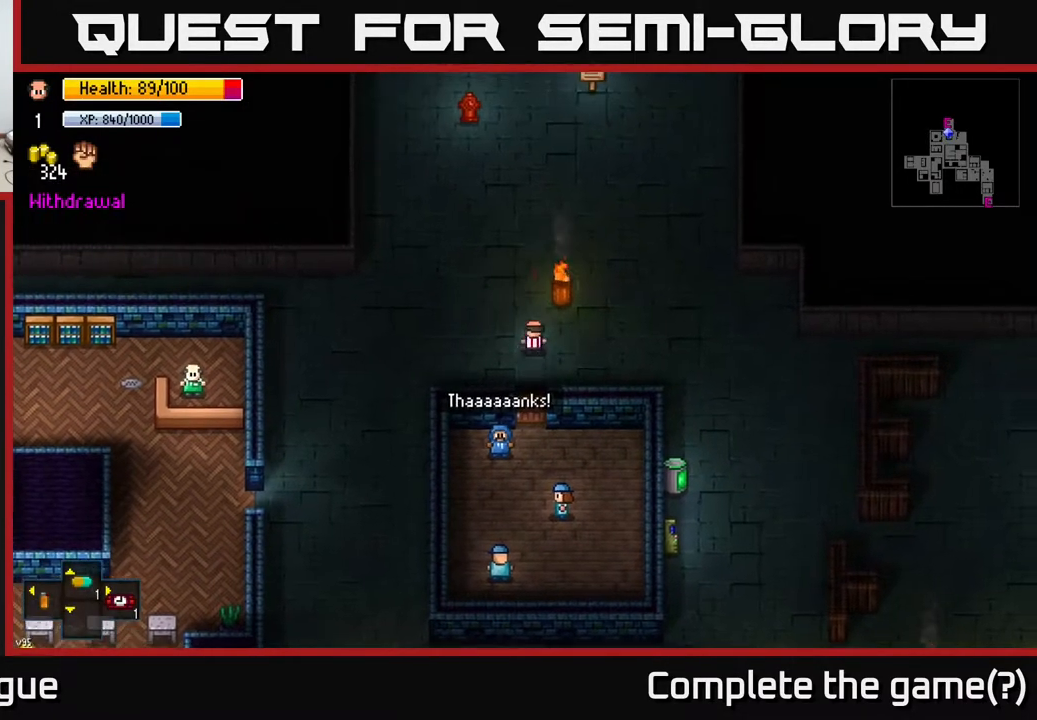
{"buttons": [], "left_stick": "center", "right_stick": "center", "events": [[117, "left_stick", "center"], [367, "START", "down"], [467, "START", "up"]]}
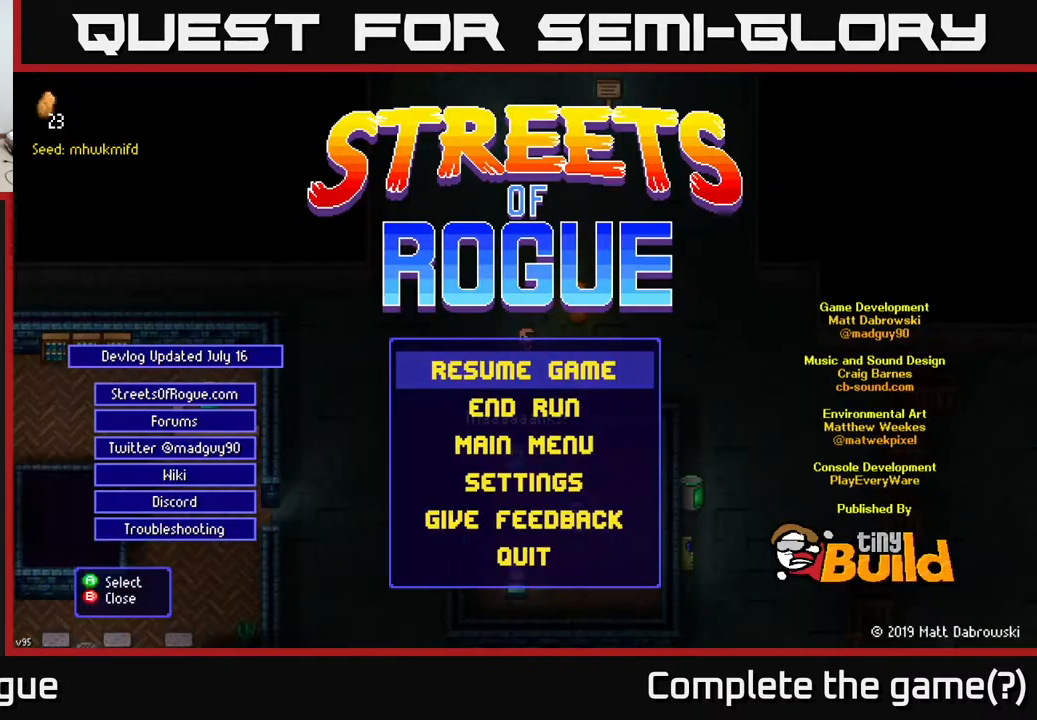
{"buttons": [], "left_stick": "center", "right_stick": "center", "events": []}
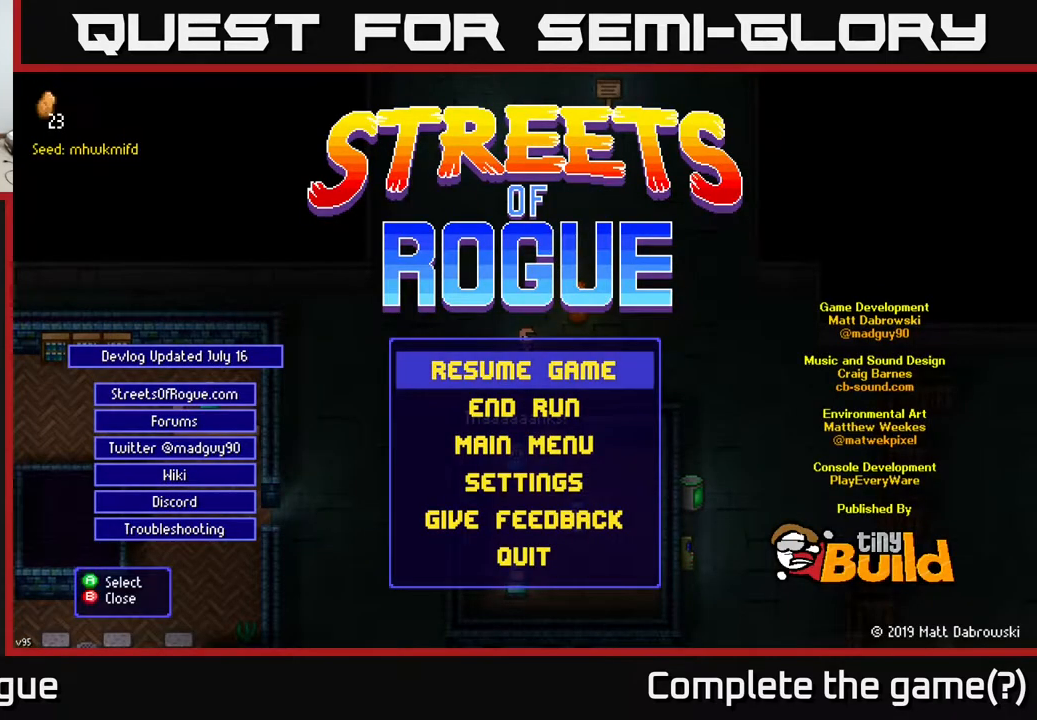
{"buttons": [], "left_stick": "up", "right_stick": "center", "events": [[233, "START", "down"], [283, "START", "up"], [433, "left_stick", "up"]]}
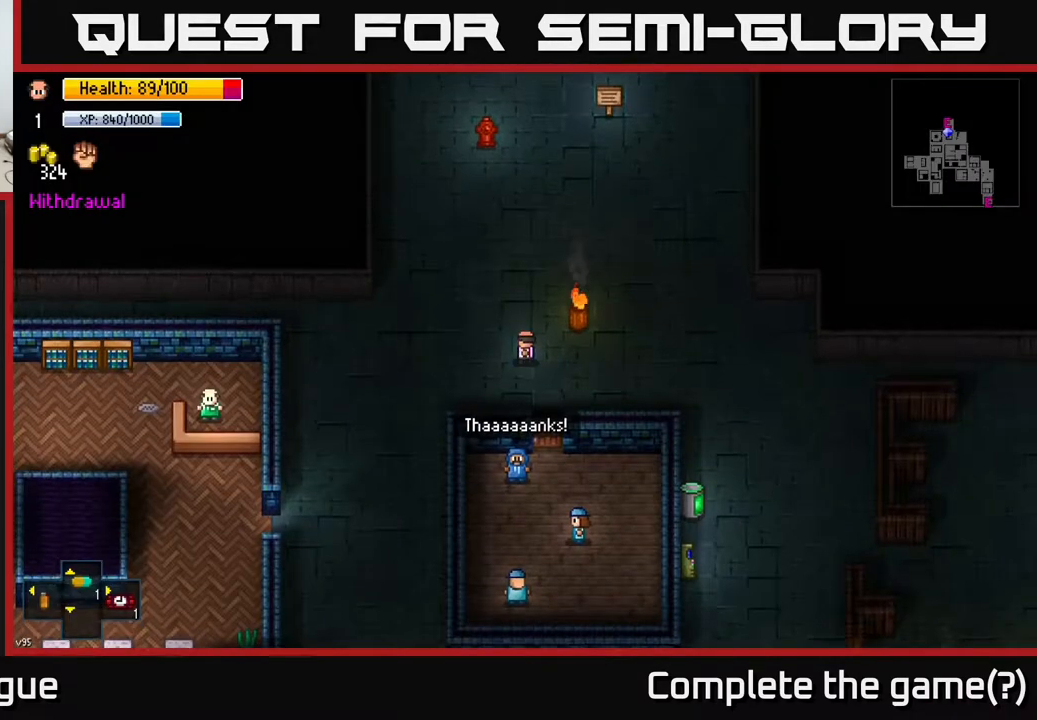
{"buttons": [], "left_stick": "up", "right_stick": "center", "events": [[200, "left_stick", "up-right"], [467, "left_stick", "up"]]}
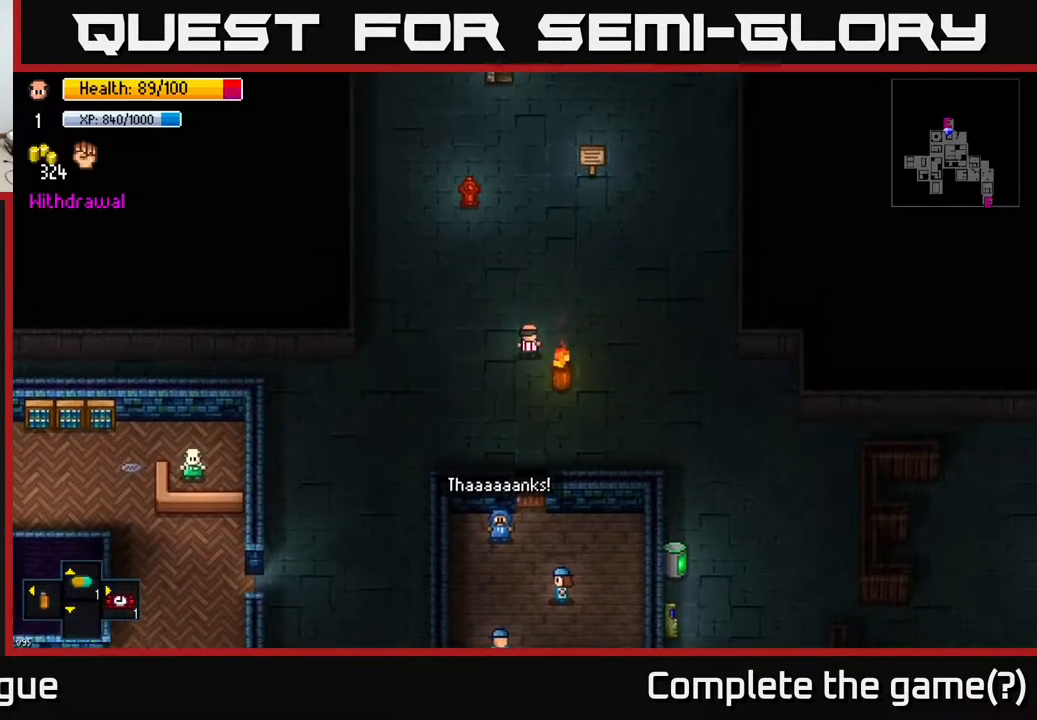
{"buttons": [], "left_stick": "up", "right_stick": "center", "events": []}
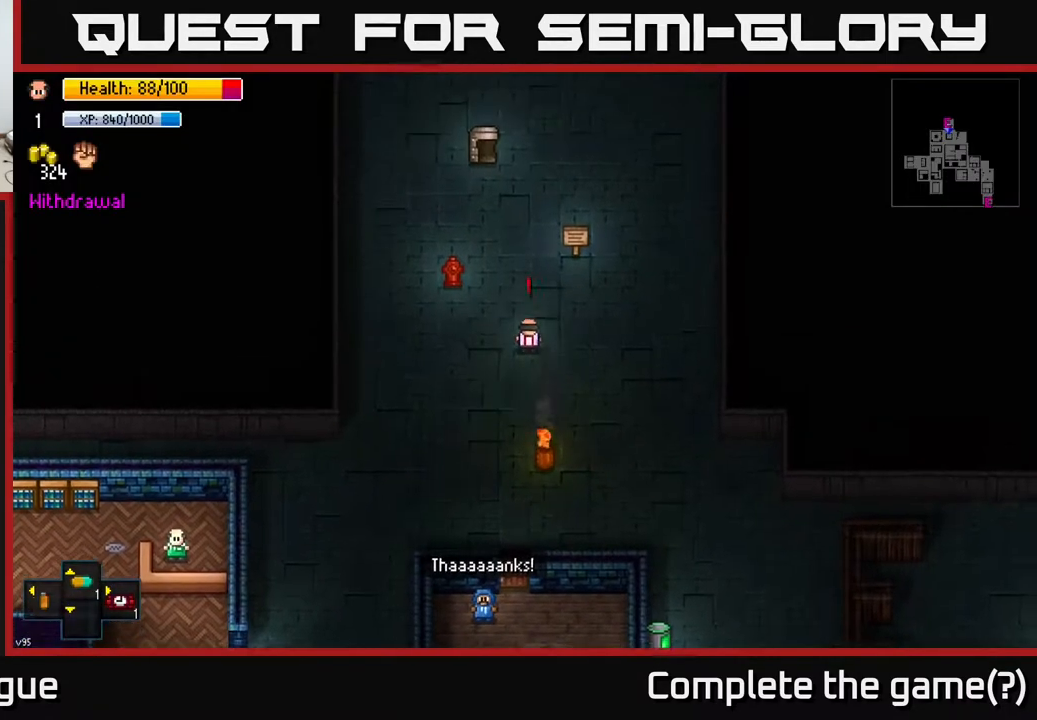
{"buttons": [], "left_stick": "up", "right_stick": "center", "events": [[267, "left_stick", "up-left"], [417, "left_stick", "up"]]}
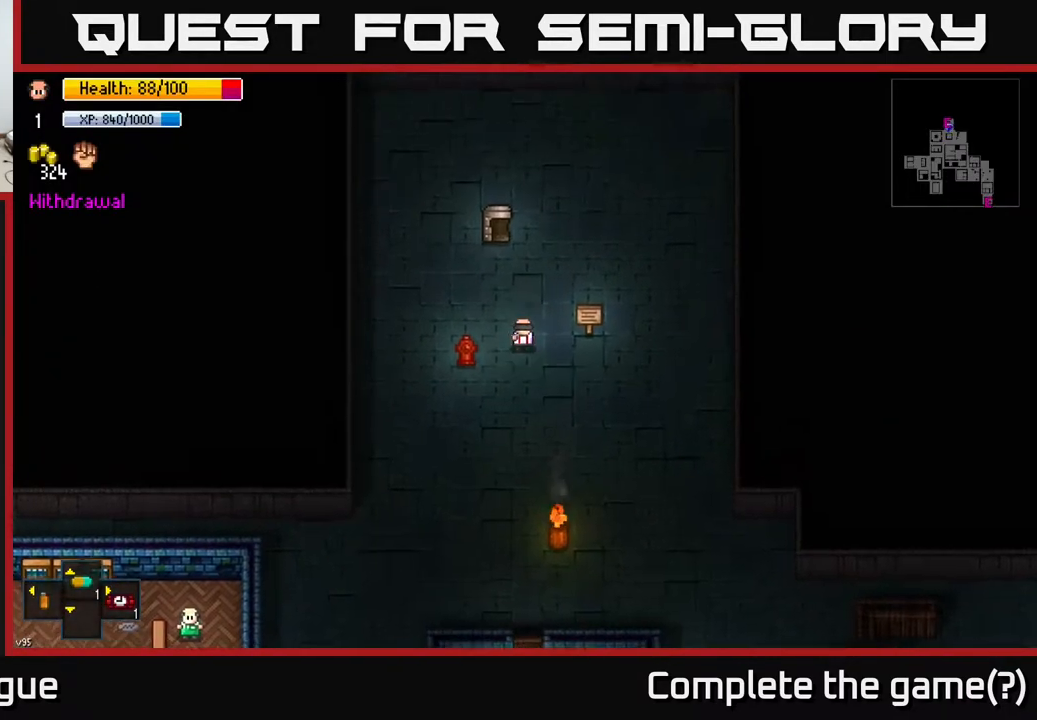
{"buttons": [], "left_stick": "center", "right_stick": "center", "events": [[333, "left_stick", "center"]]}
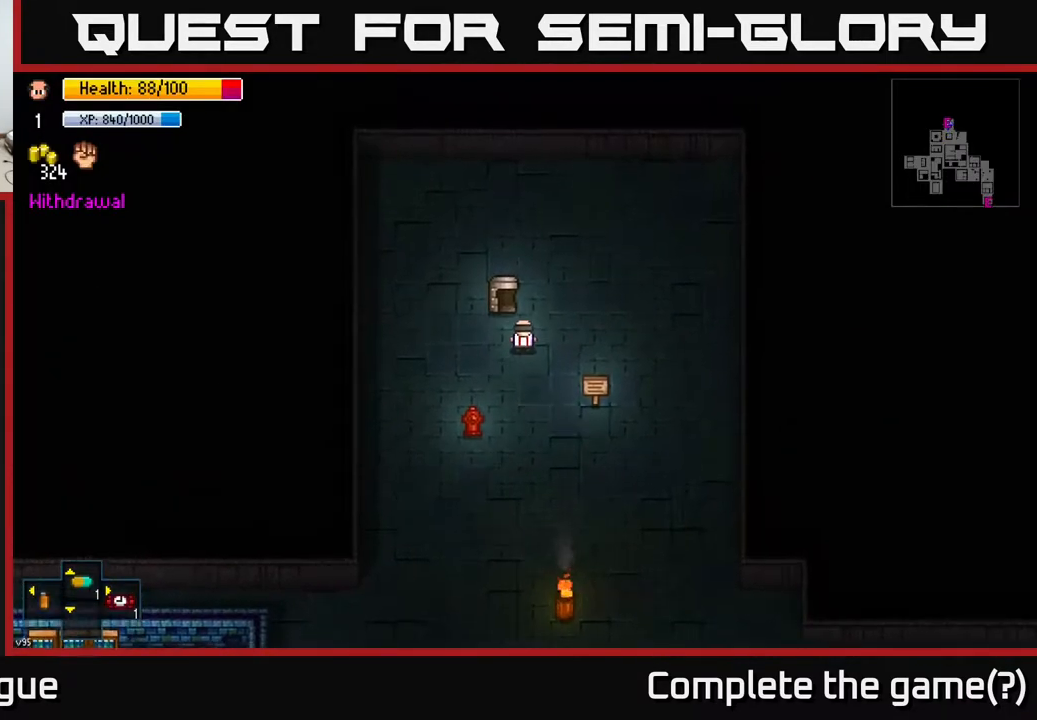
{"buttons": [], "left_stick": "down", "right_stick": "center", "events": [[17, "X", "down"], [100, "X", "up"], [417, "left_stick", "down"]]}
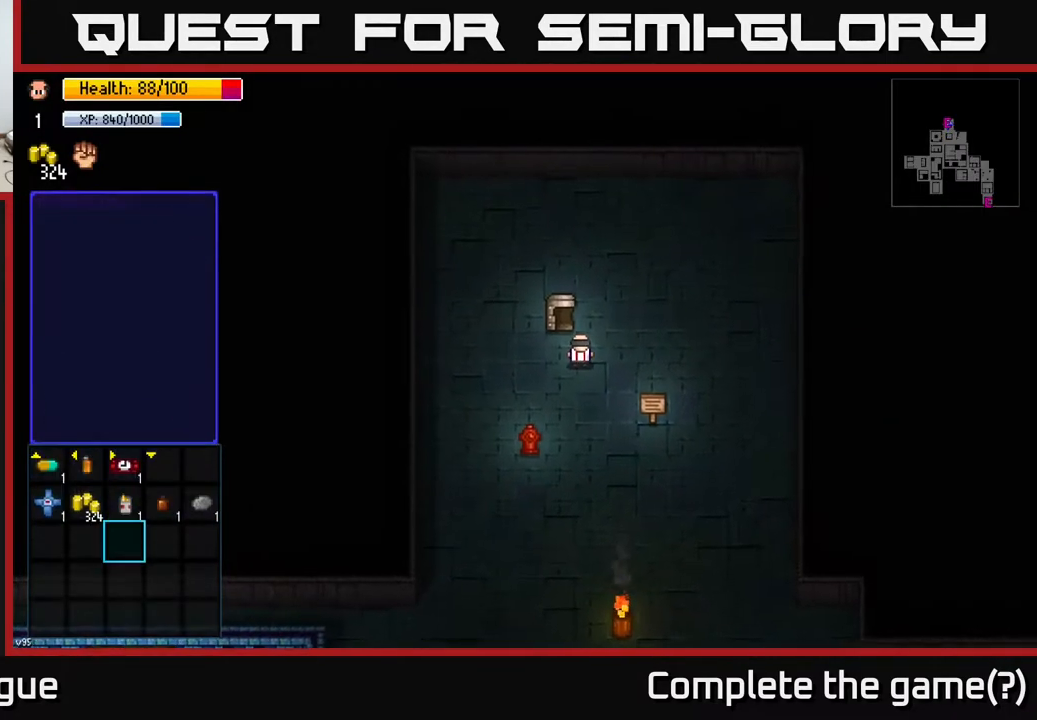
{"buttons": [], "left_stick": "center", "right_stick": "center", "events": [[100, "left_stick", "center"], [267, "left_stick", "up-left"], [317, "left_stick", "up"], [433, "left_stick", "center"]]}
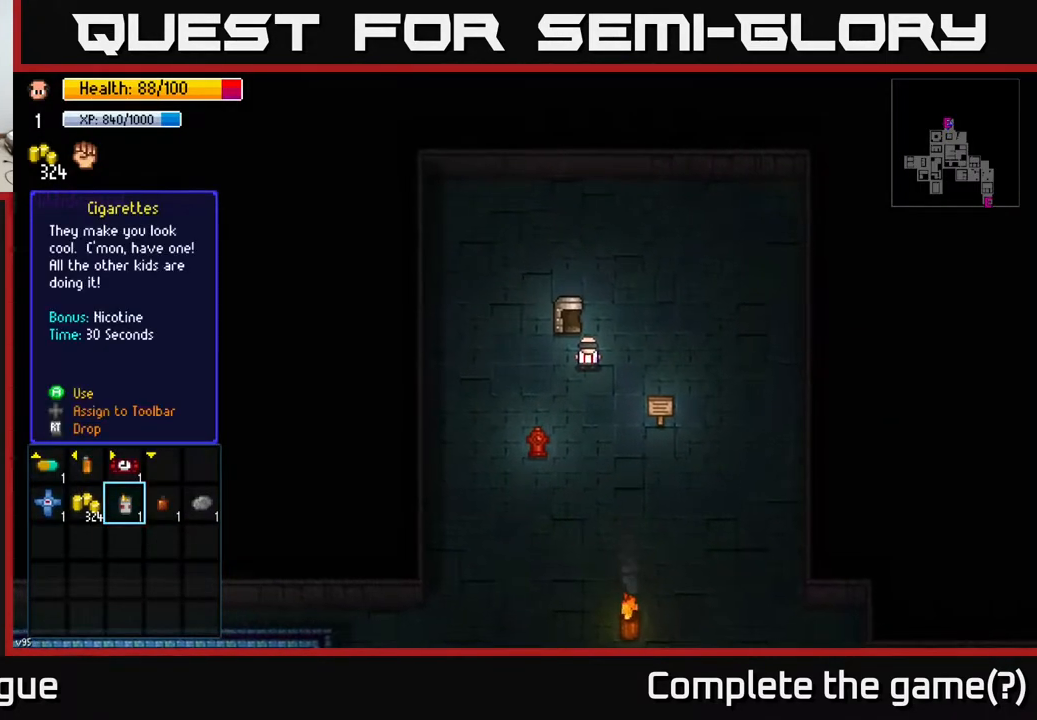
{"buttons": [], "left_stick": "center", "right_stick": "center", "events": [[150, "A", "down"], [217, "A", "up"]]}
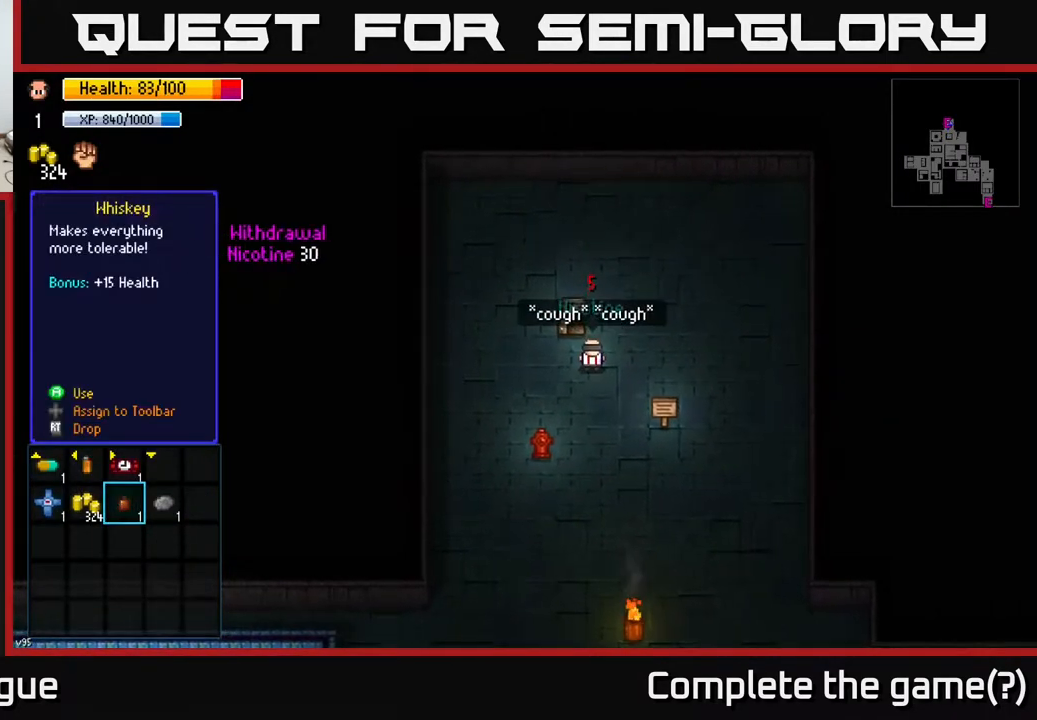
{"buttons": [], "left_stick": "center", "right_stick": "center", "events": []}
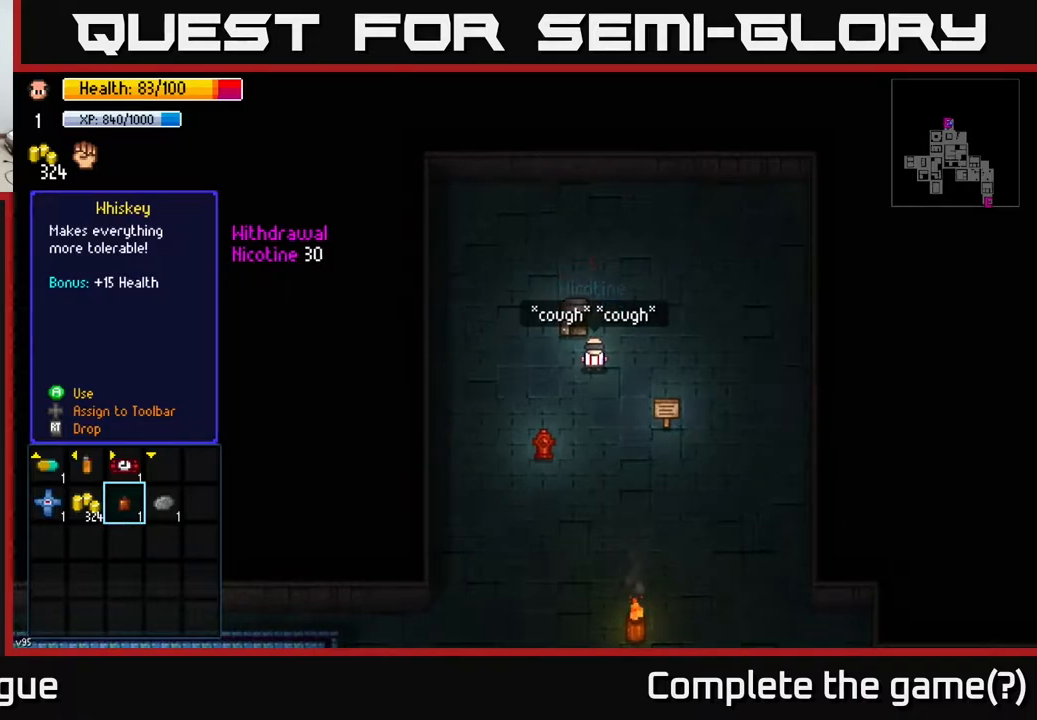
{"buttons": [], "left_stick": "center", "right_stick": "center", "events": []}
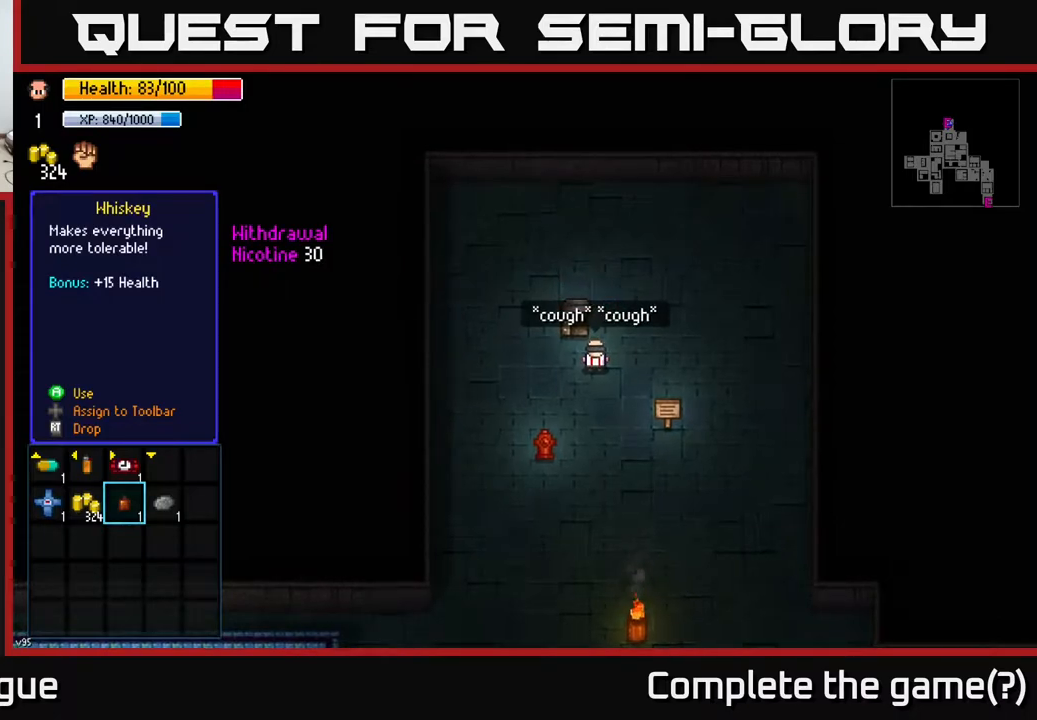
{"buttons": [], "left_stick": "center", "right_stick": "center", "events": []}
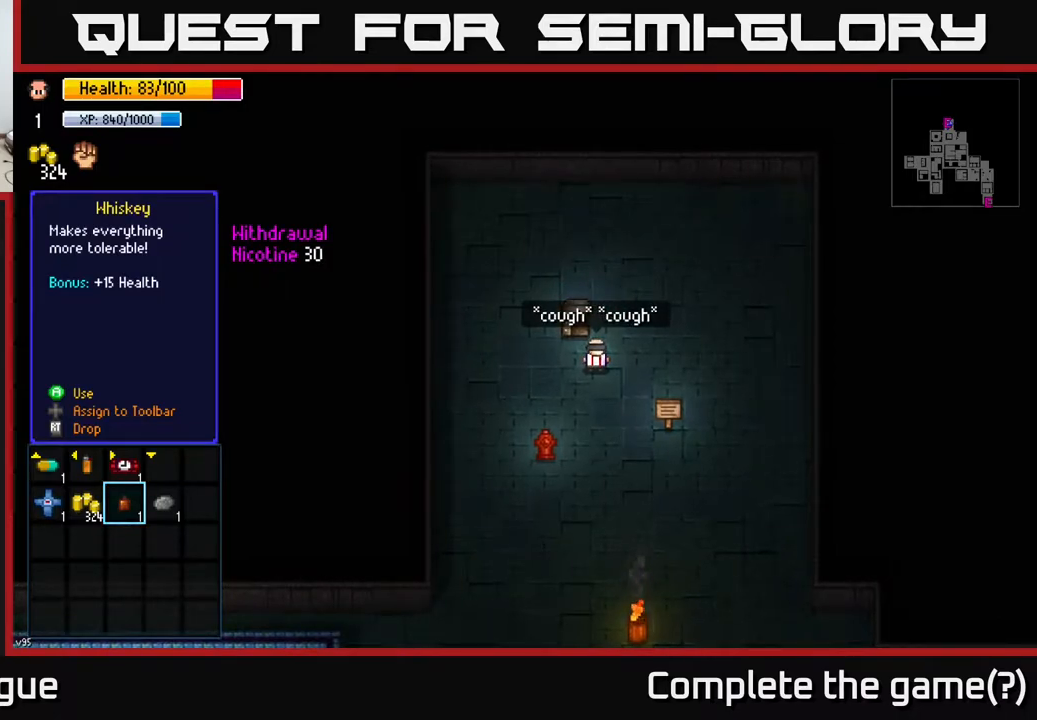
{"buttons": [], "left_stick": "center", "right_stick": "center", "events": [[167, "B", "down"], [300, "B", "up"]]}
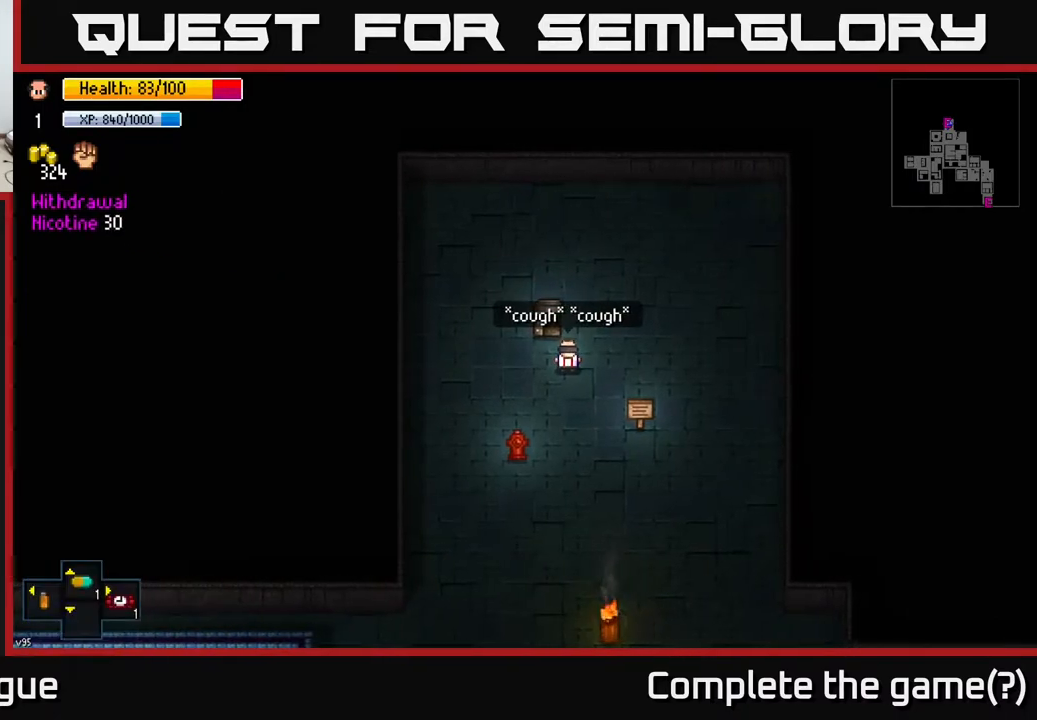
{"buttons": [], "left_stick": "up-right", "right_stick": "center", "events": [[467, "left_stick", "up-right"]]}
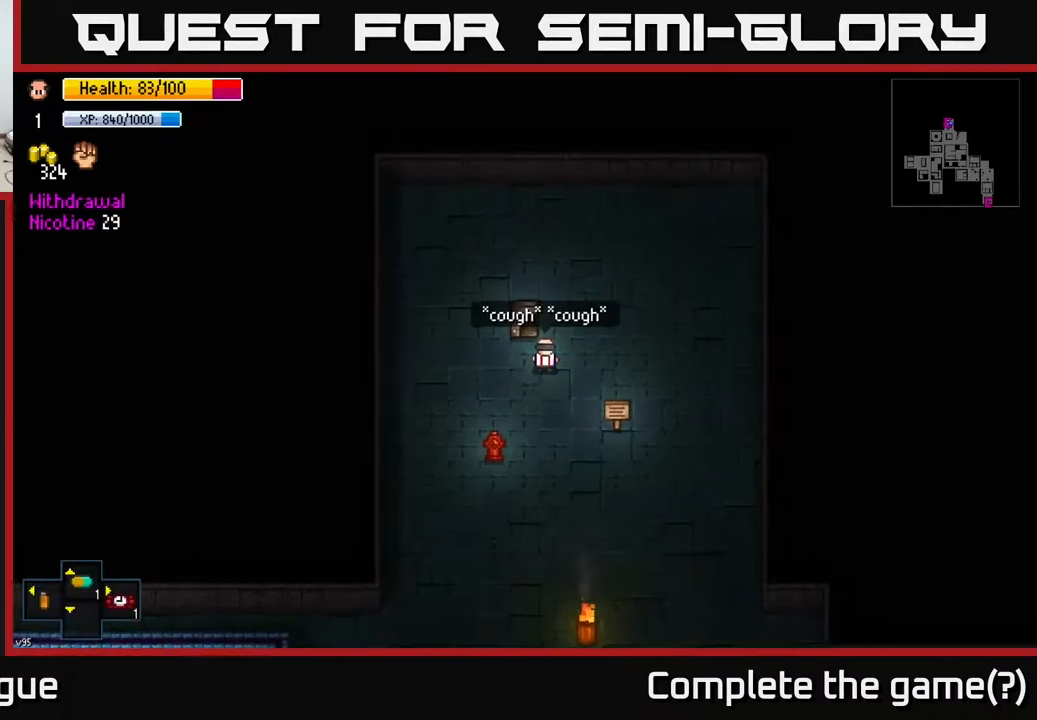
{"buttons": [], "left_stick": "center", "right_stick": "center", "events": [[233, "left_stick", "up-left"], [367, "left_stick", "center"]]}
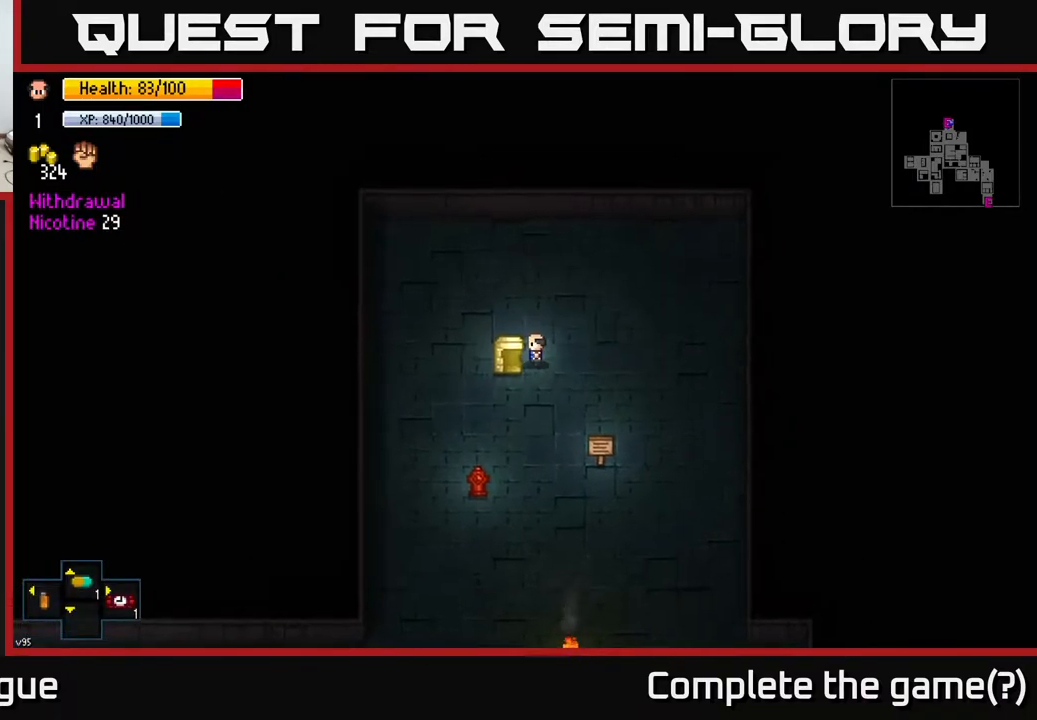
{"buttons": [], "left_stick": "right", "right_stick": "center", "events": [[317, "left_stick", "right"]]}
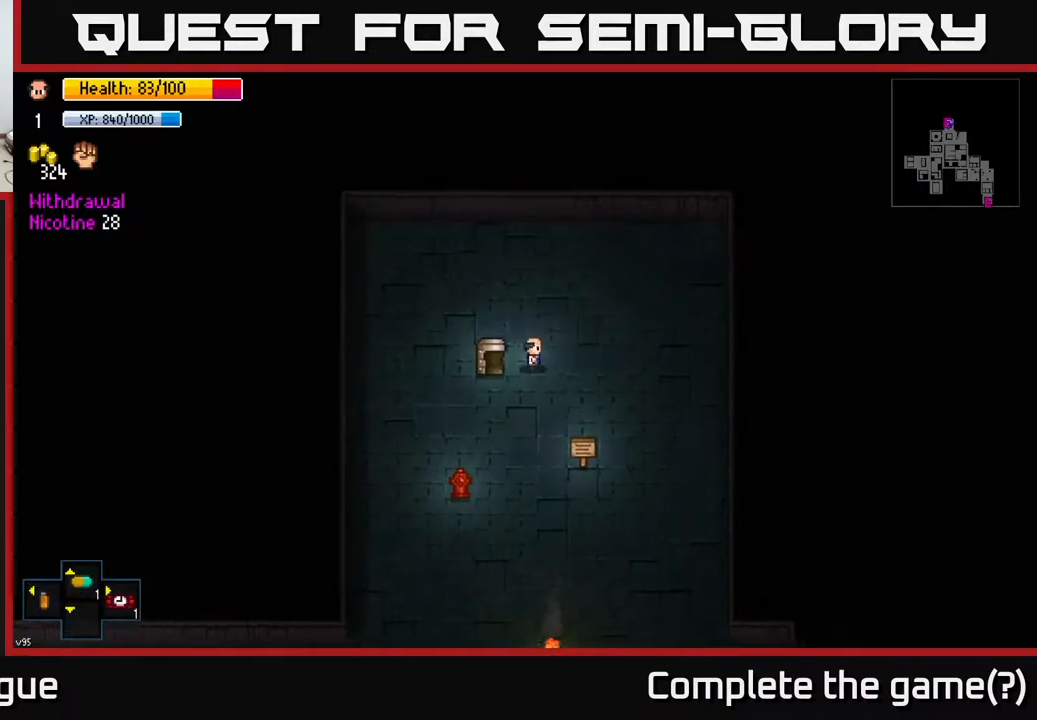
{"buttons": [], "left_stick": "center", "right_stick": "center", "events": [[17, "left_stick", "center"], [100, "left_stick", "left"], [150, "left_stick", "down-left"], [250, "left_stick", "center"]]}
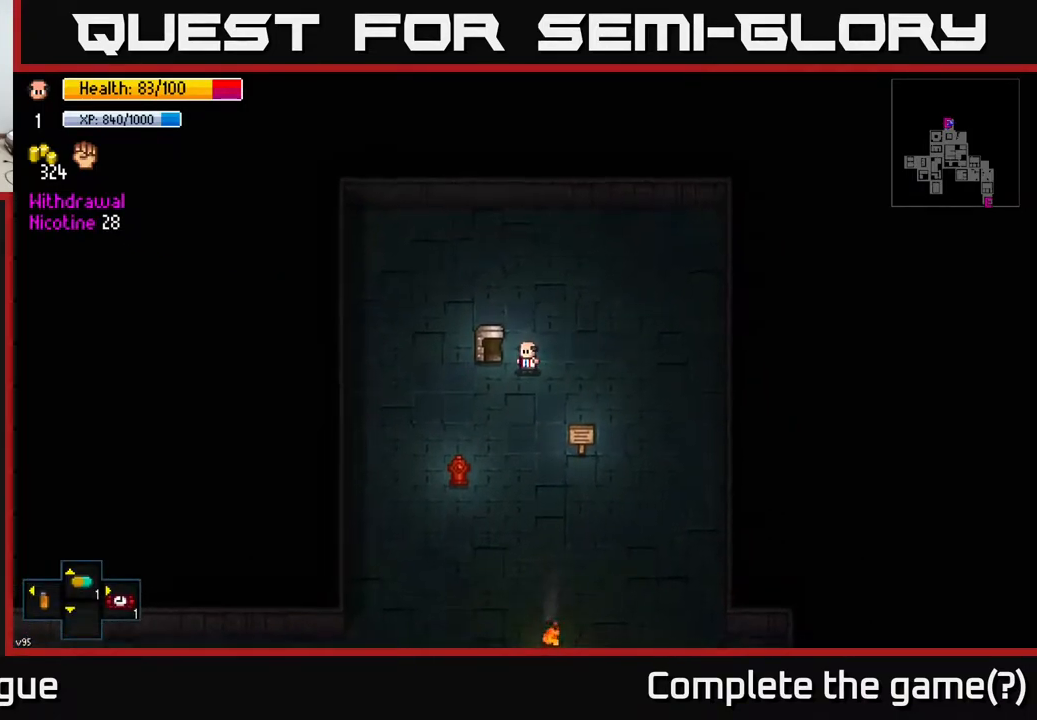
{"buttons": [], "left_stick": "center", "right_stick": "center", "events": []}
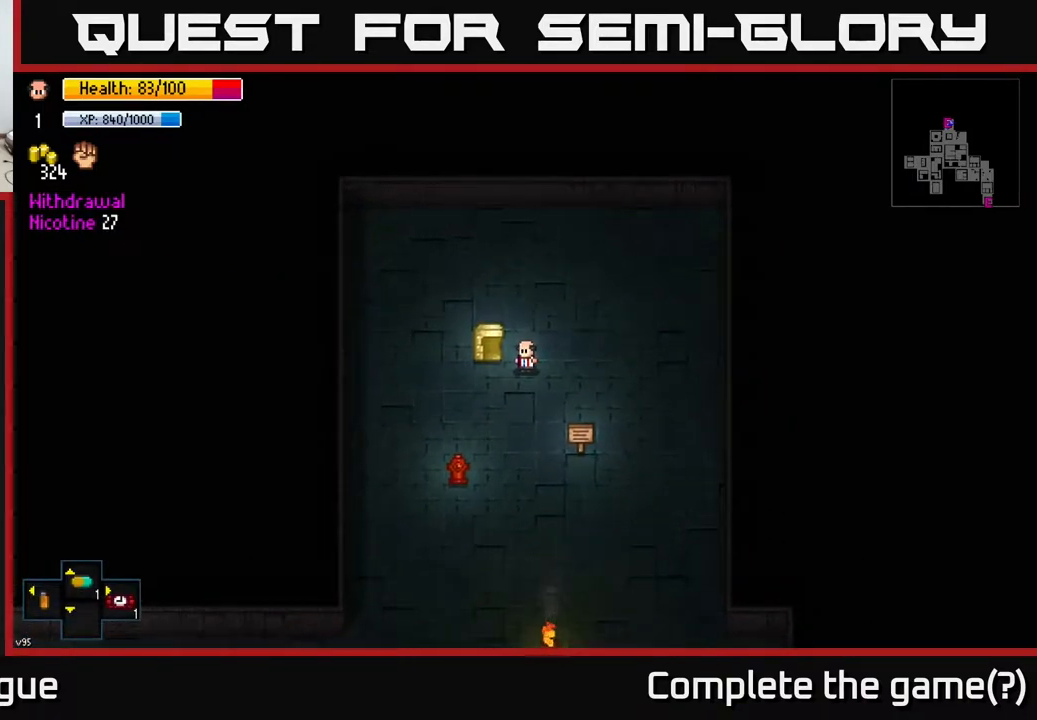
{"buttons": [], "left_stick": "center", "right_stick": "center", "events": []}
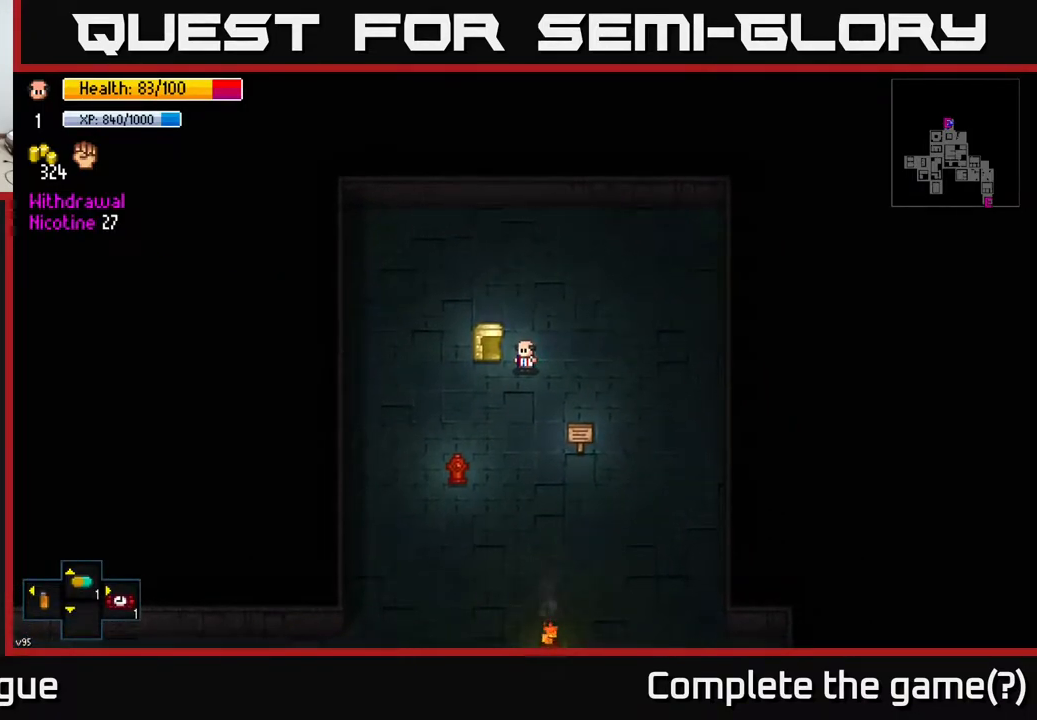
{"buttons": [], "left_stick": "center", "right_stick": "center", "events": []}
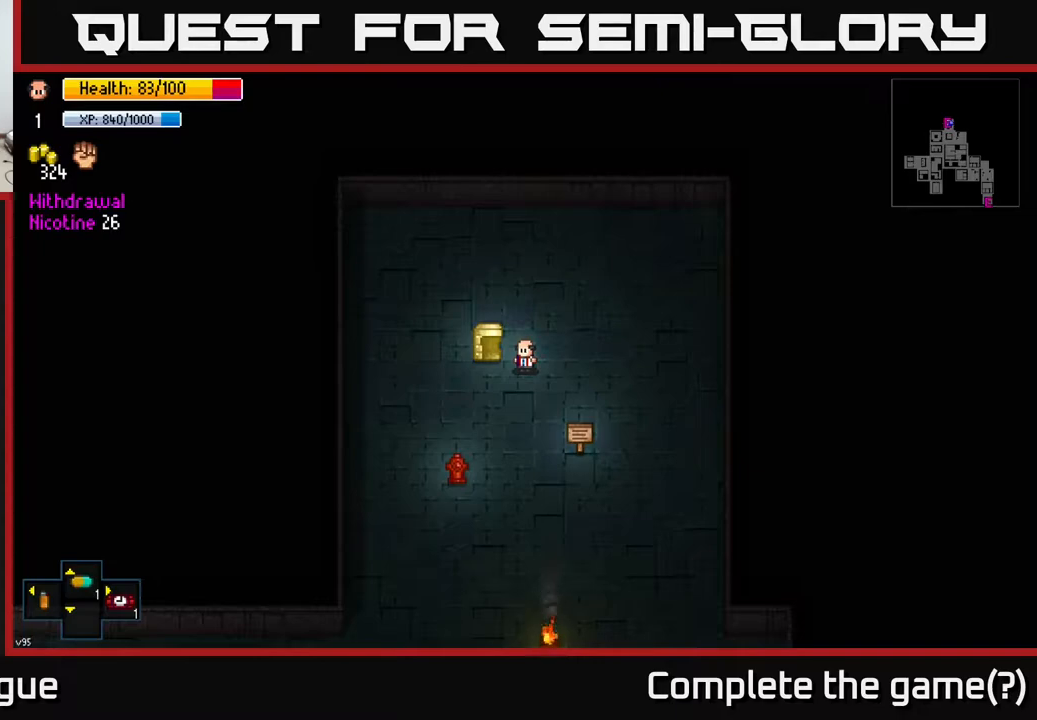
{"buttons": [], "left_stick": "center", "right_stick": "center", "events": [[300, "left_stick", "up-left"], [450, "left_stick", "center"]]}
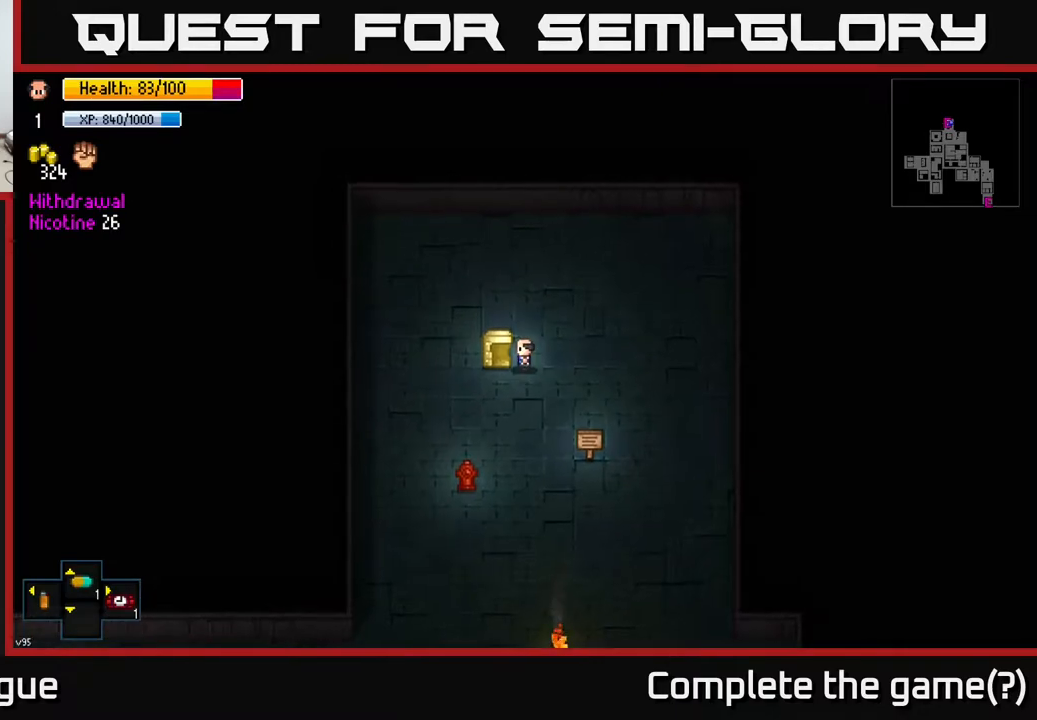
{"buttons": [], "left_stick": "down", "right_stick": "center", "events": [[417, "left_stick", "down"]]}
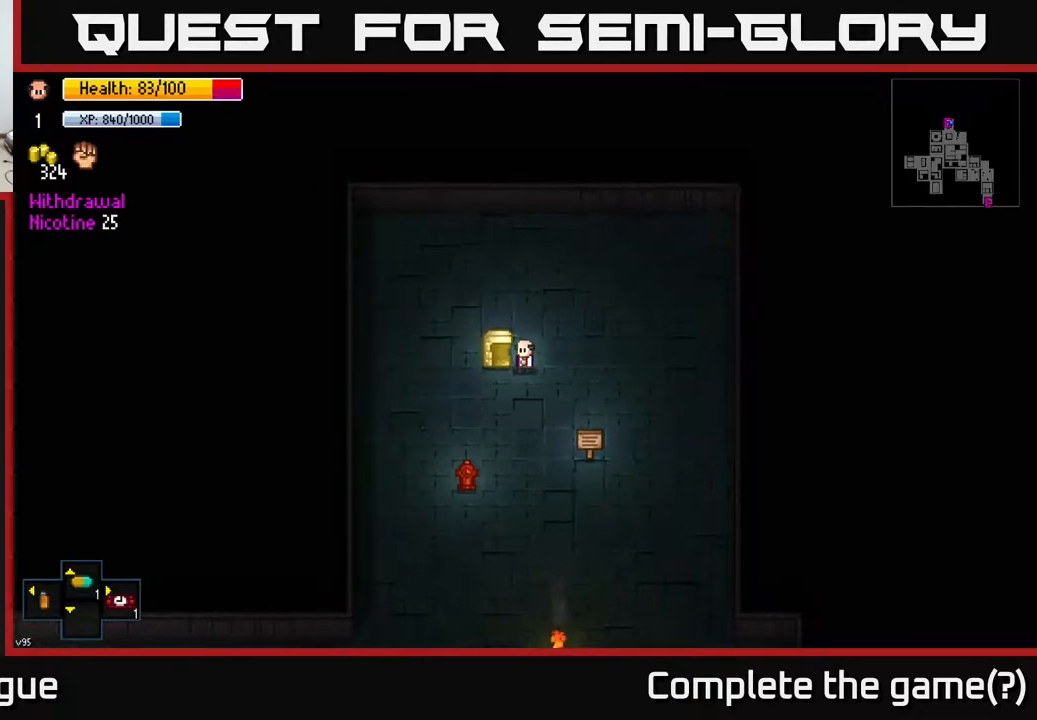
{"buttons": ["A"], "left_stick": "center", "right_stick": "center", "events": [[67, "left_stick", "center"], [350, "left_stick", "up-left"], [467, "A", "down"], [500, "left_stick", "center"]]}
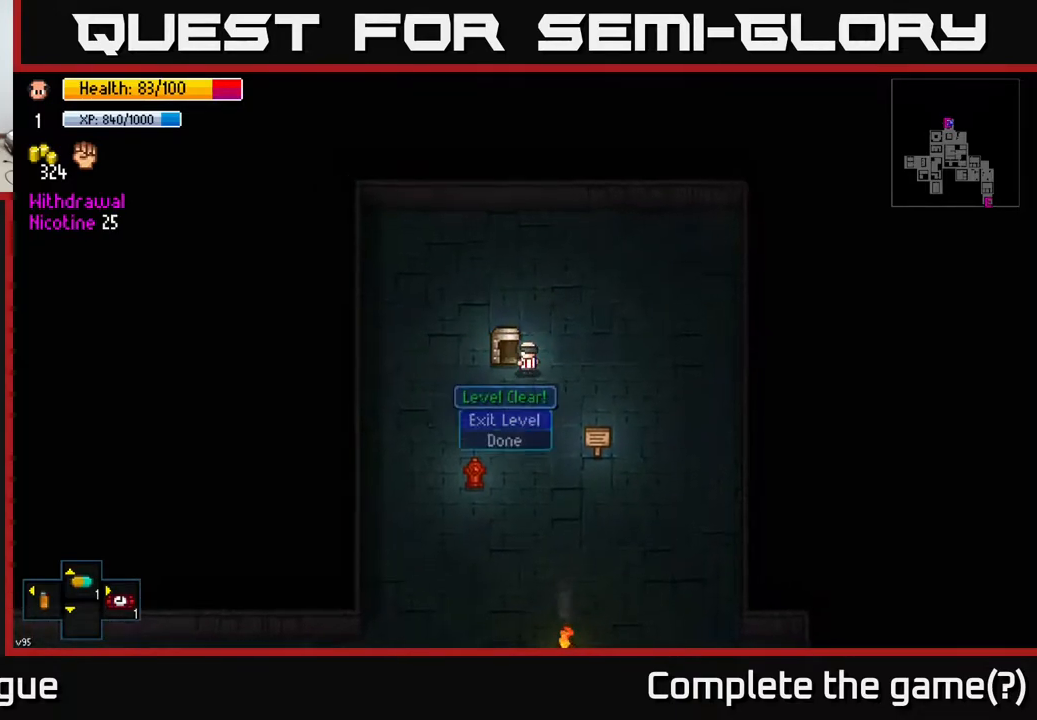
{"buttons": [], "left_stick": "center", "right_stick": "center", "events": [[33, "A", "up"]]}
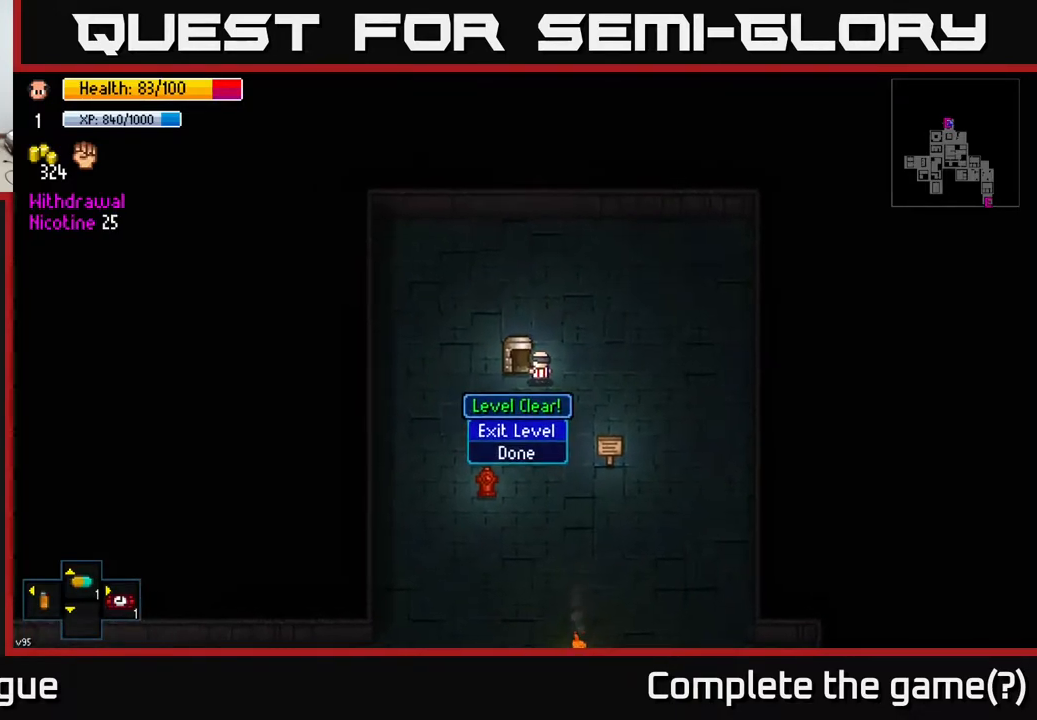
{"buttons": [], "left_stick": "center", "right_stick": "center", "events": [[100, "A", "down"], [150, "A", "up"]]}